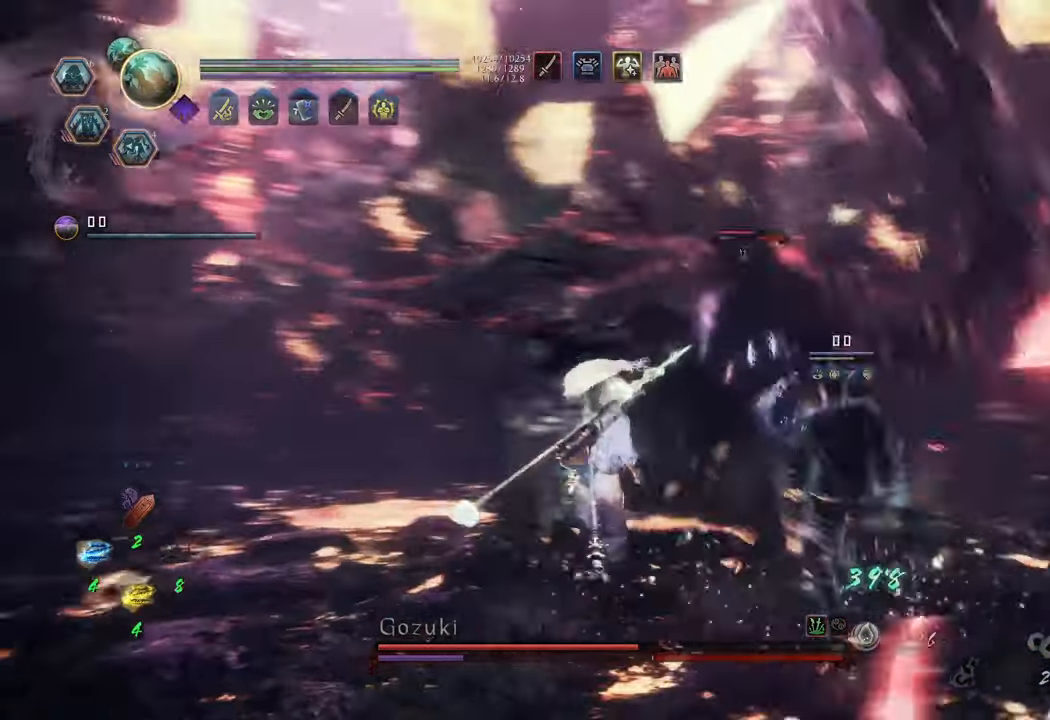
Gameplay with a controller (Xbox layout); each line is a JSON object with the inputs held at the frame after it. "events" lists button and stick changes between this image and that frame as [ms after this image, input, new state], when the widget could be followed in between. Not read: L3.
{"buttons": [], "left_stick": "up", "right_stick": "center", "events": [[83, "DPAD_RIGHT", "down"], [200, "DPAD_RIGHT", "up"], [300, "DPAD_RIGHT", "down"], [383, "DPAD_RIGHT", "up"]]}
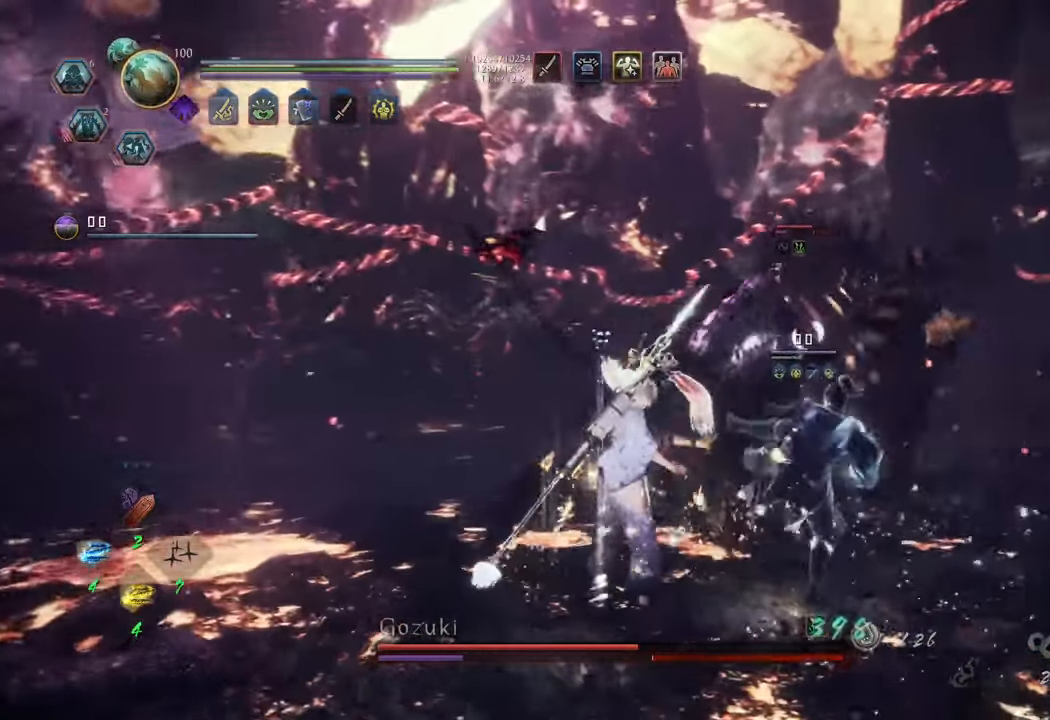
{"buttons": ["A"], "left_stick": "up-left", "right_stick": "center", "events": [[317, "left_stick", "up-left"], [400, "A", "down"]]}
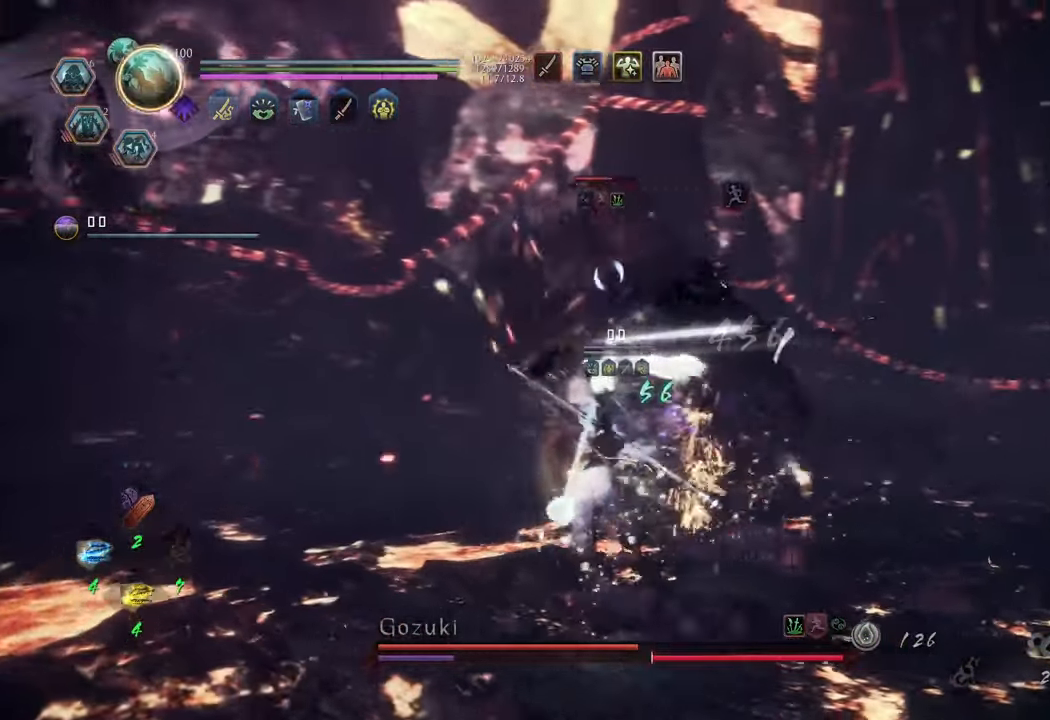
{"buttons": ["A"], "left_stick": "up-left", "right_stick": "center", "events": []}
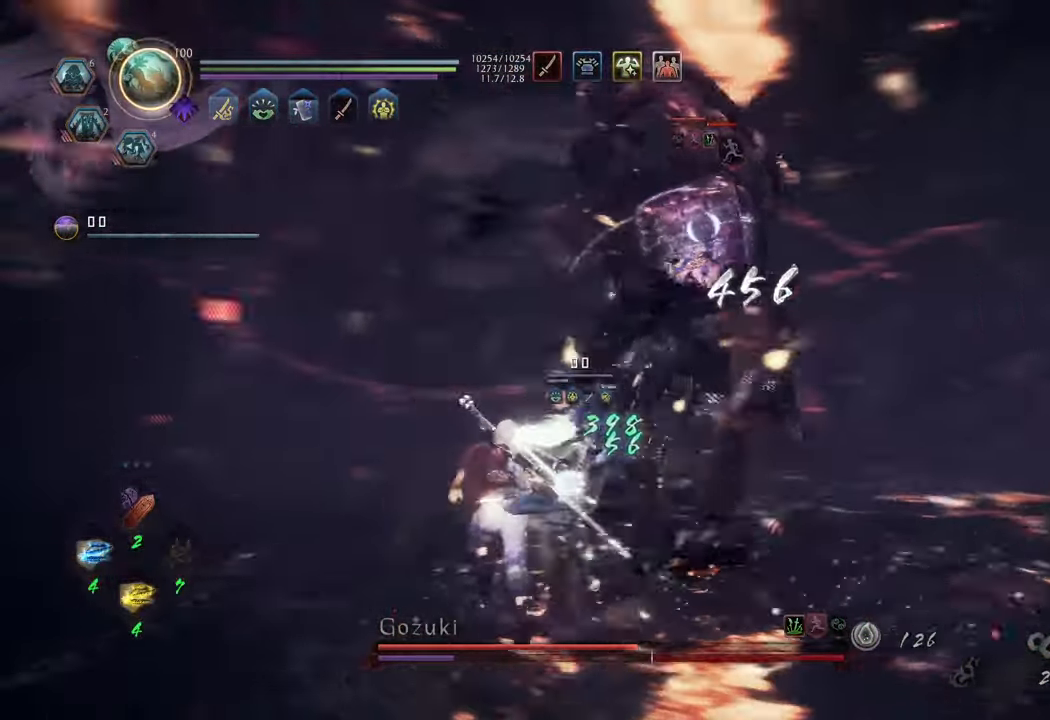
{"buttons": ["Y", "L1"], "left_stick": "up", "right_stick": "center", "events": [[317, "A", "up"], [350, "L1", "down"], [417, "left_stick", "up"], [467, "Y", "down"]]}
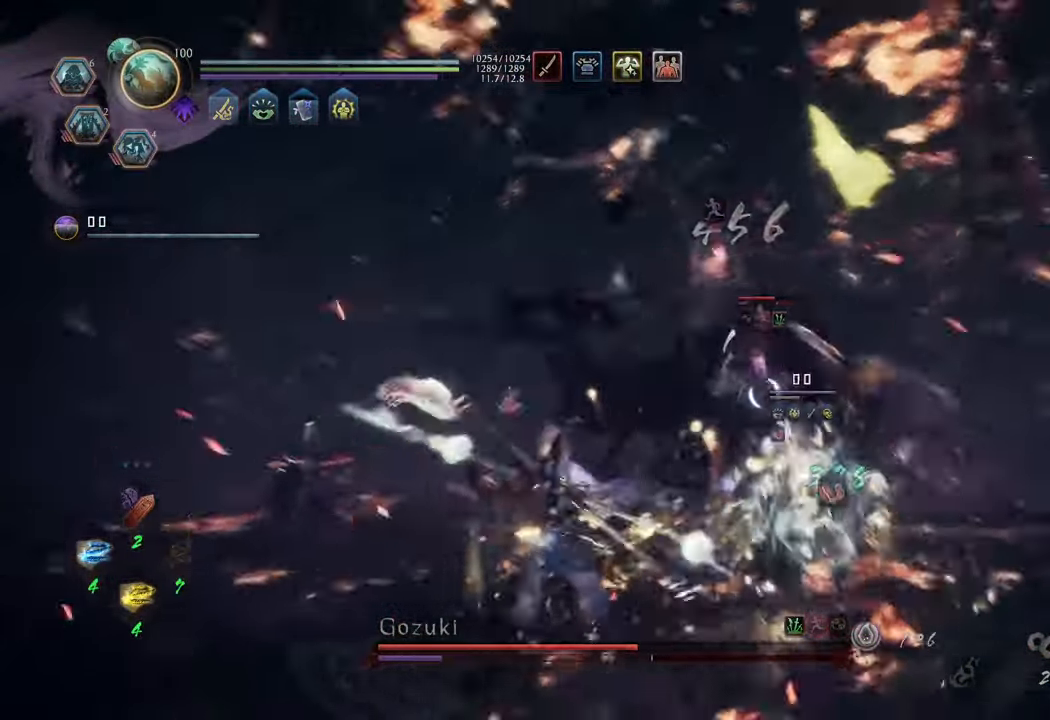
{"buttons": [], "left_stick": "center", "right_stick": "center", "events": [[17, "left_stick", "center"], [50, "Y", "up"], [167, "L1", "up"]]}
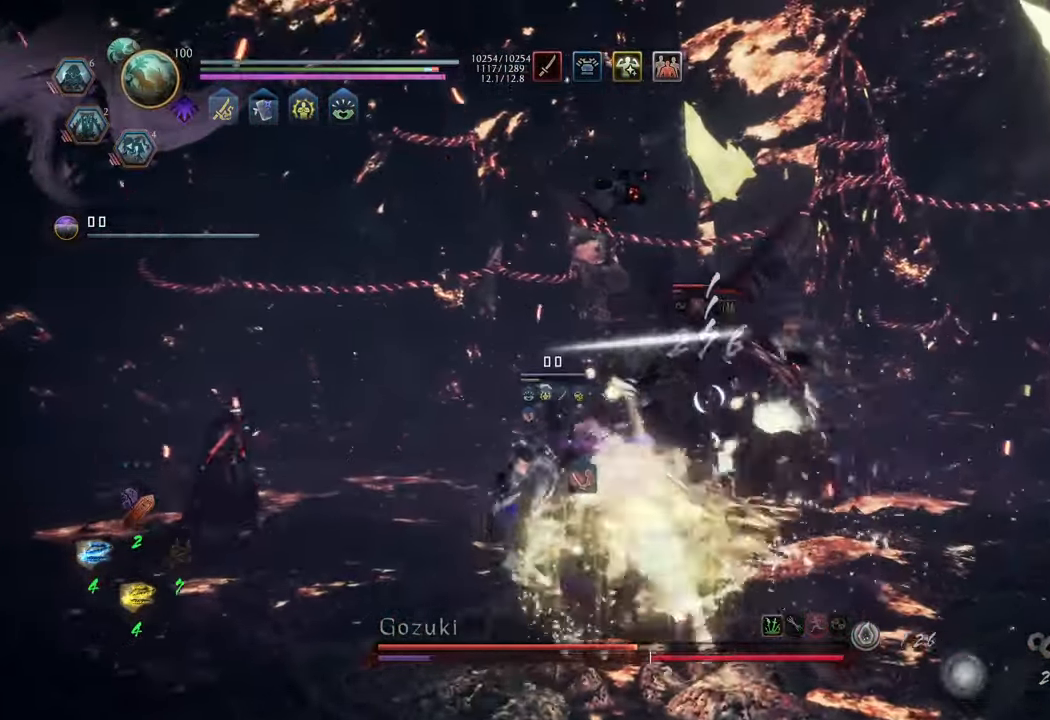
{"buttons": [], "left_stick": "center", "right_stick": "center", "events": []}
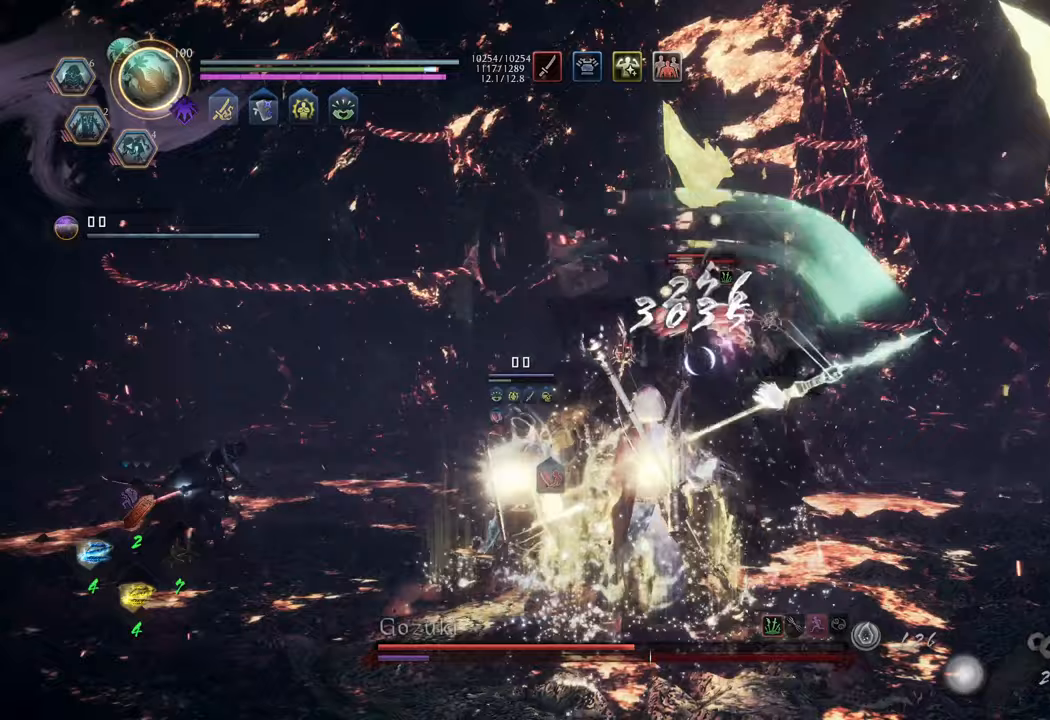
{"buttons": [], "left_stick": "center", "right_stick": "center", "events": [[133, "Y", "down"], [200, "Y", "up"]]}
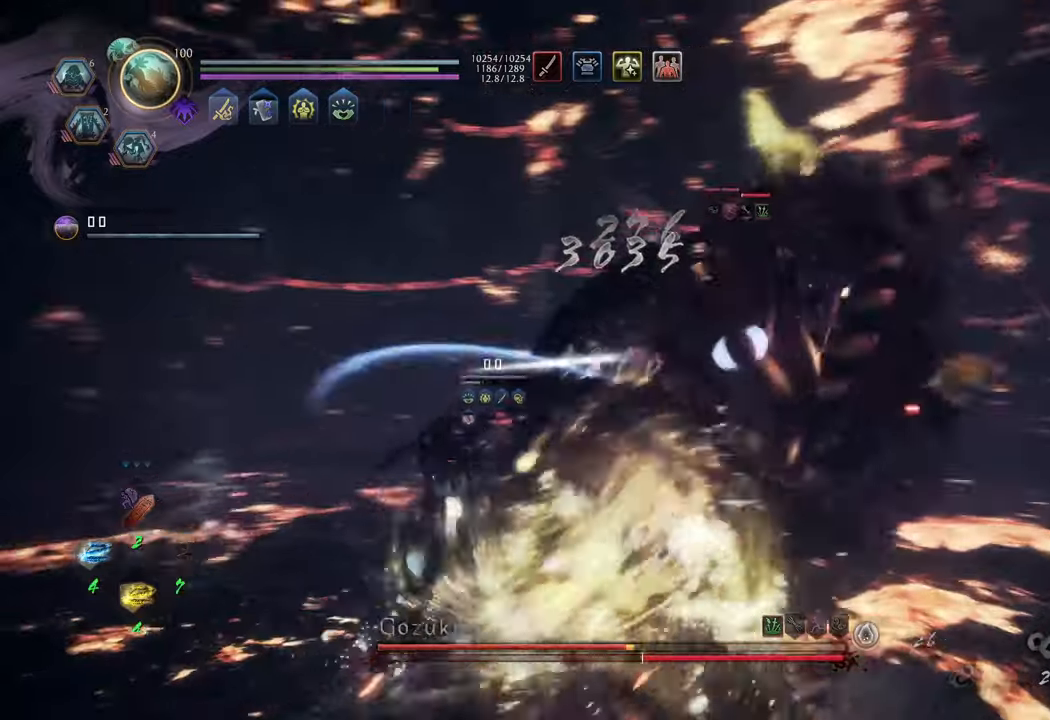
{"buttons": [], "left_stick": "center", "right_stick": "center", "events": []}
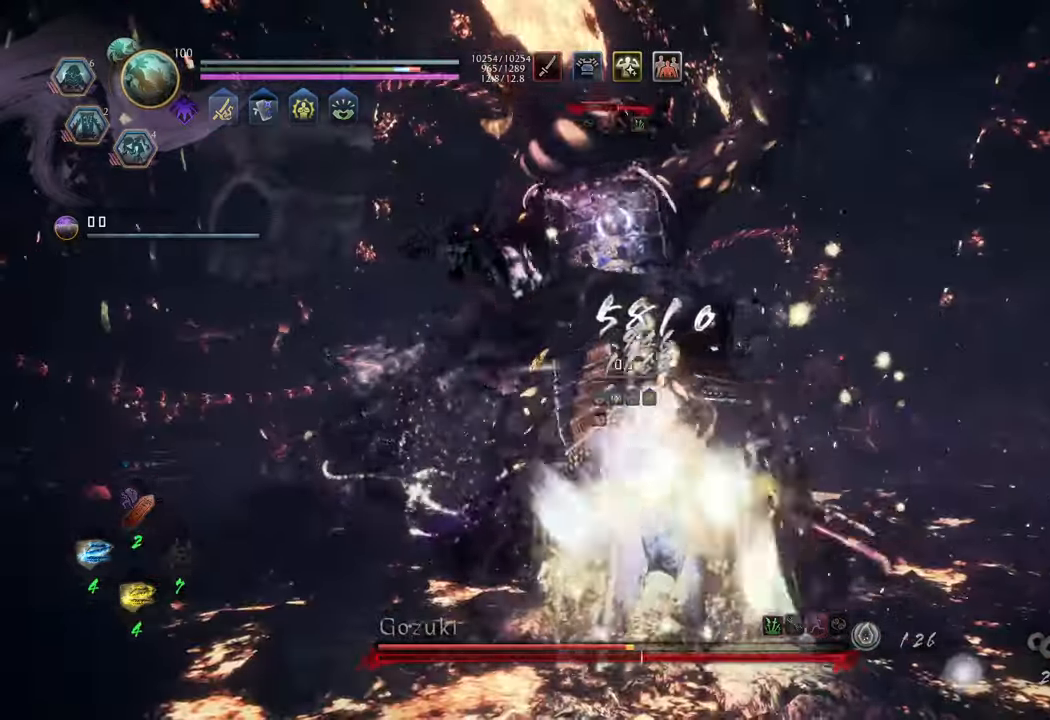
{"buttons": [], "left_stick": "center", "right_stick": "center", "events": [[200, "Y", "down"], [267, "Y", "up"]]}
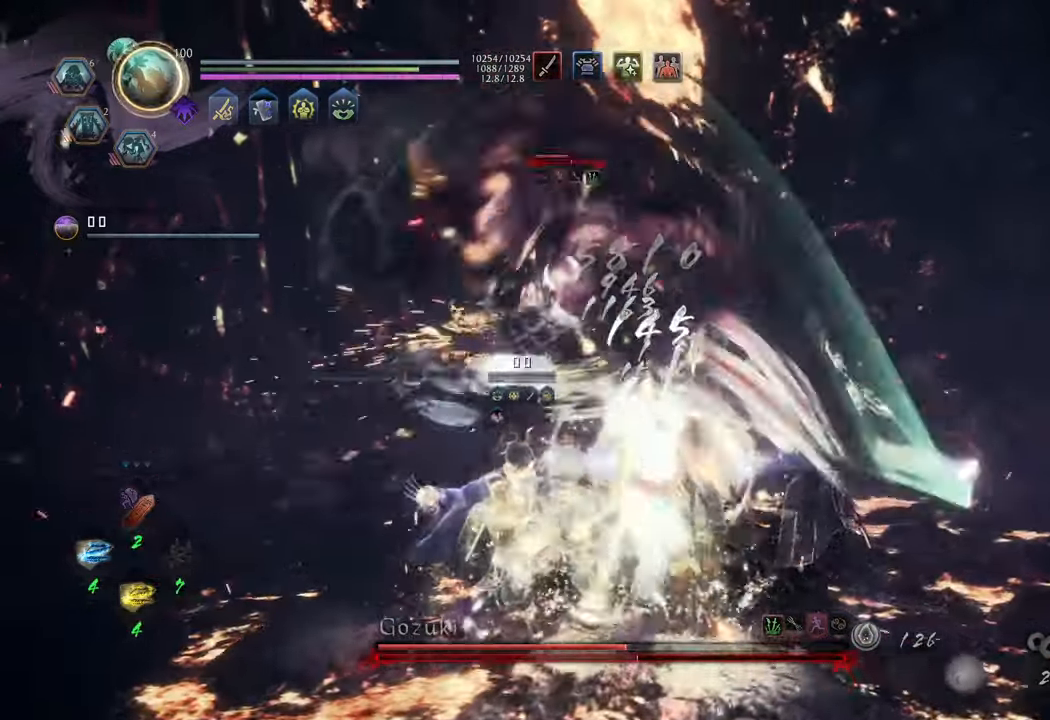
{"buttons": [], "left_stick": "up", "right_stick": "center", "events": [[383, "left_stick", "up"]]}
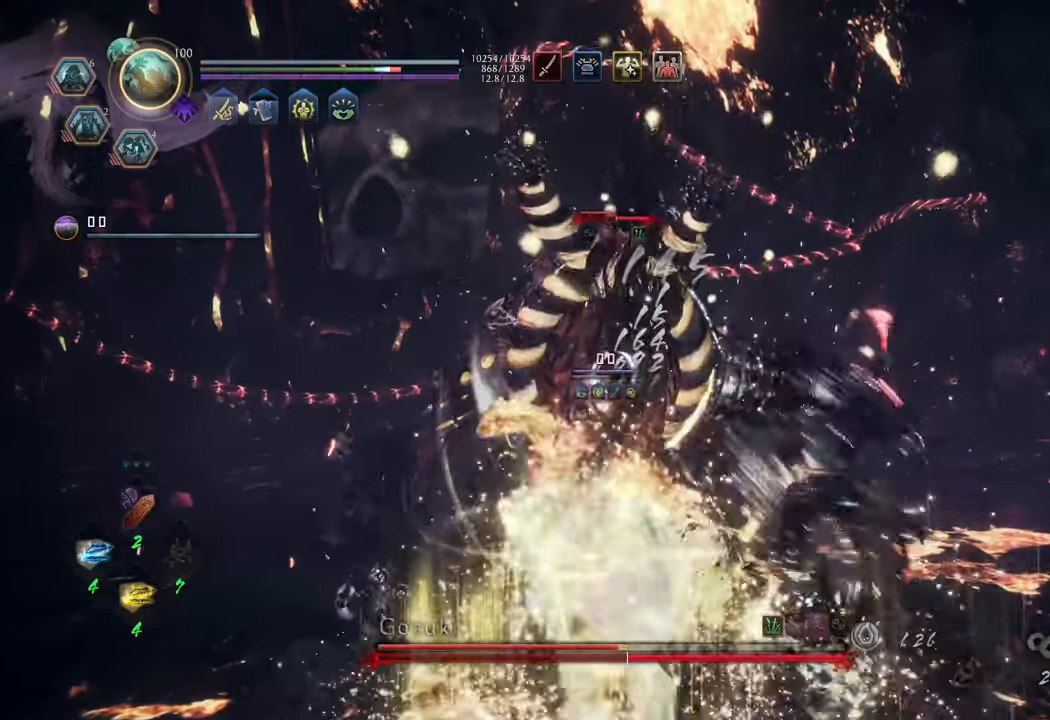
{"buttons": [], "left_stick": "up", "right_stick": "center", "events": [[100, "R1", "down"], [183, "R1", "up"]]}
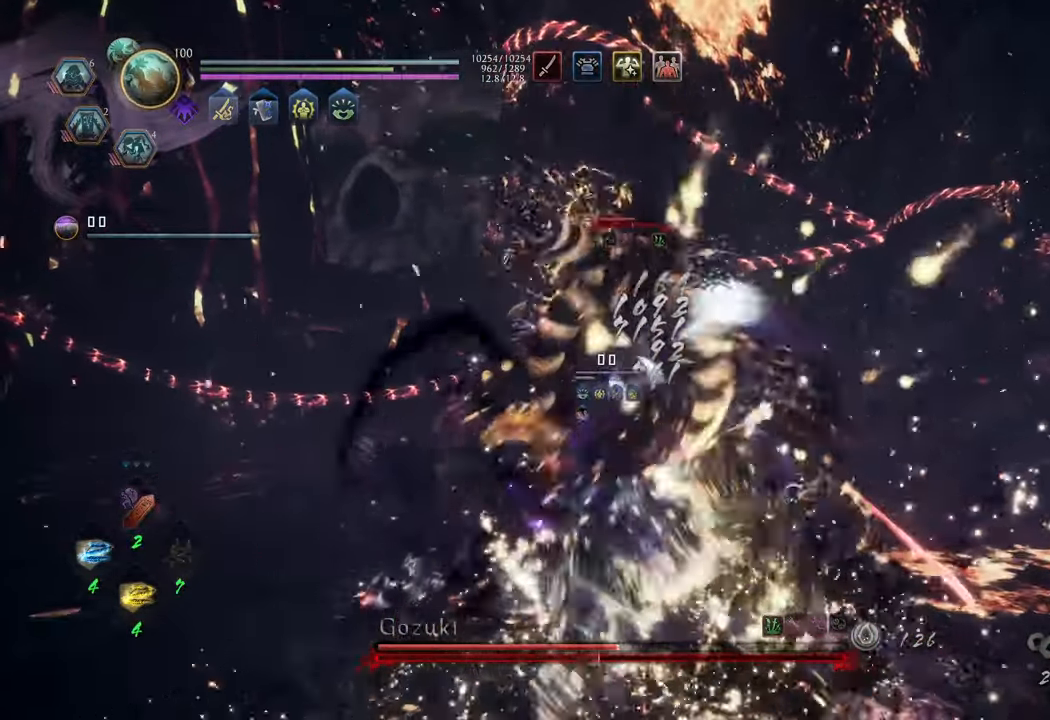
{"buttons": ["L1"], "left_stick": "center", "right_stick": "center", "events": [[150, "L1", "down"], [300, "Y", "down"], [433, "Y", "up"], [500, "left_stick", "center"]]}
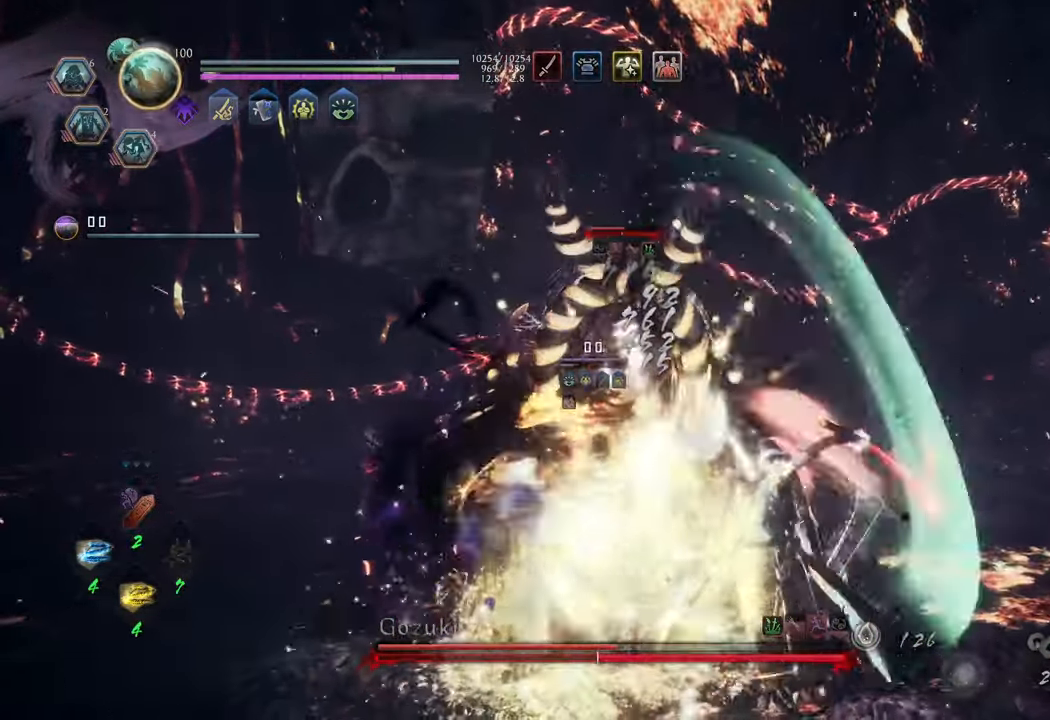
{"buttons": [], "left_stick": "center", "right_stick": "center", "events": [[50, "L1", "up"]]}
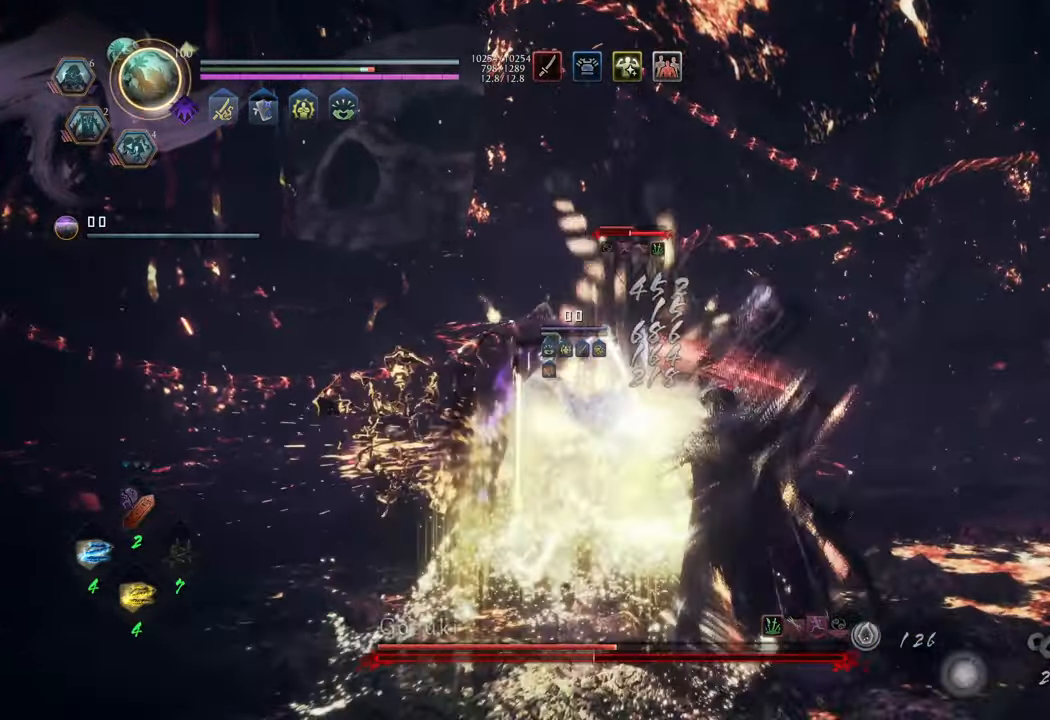
{"buttons": ["Y"], "left_stick": "center", "right_stick": "center", "events": [[467, "Y", "down"]]}
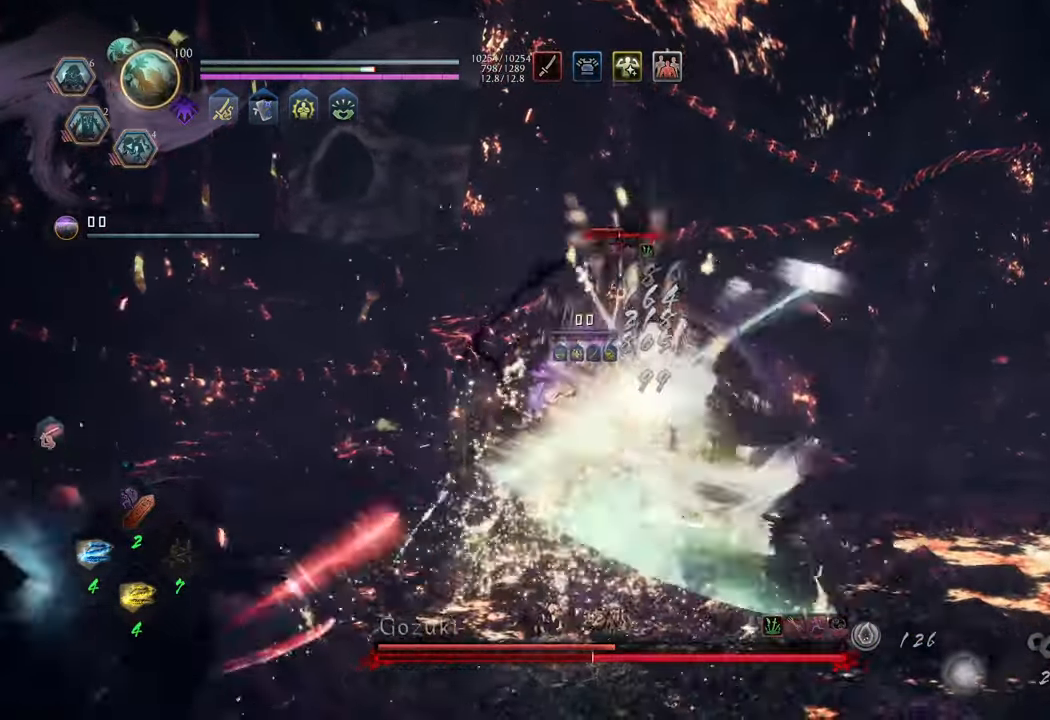
{"buttons": [], "left_stick": "center", "right_stick": "center", "events": [[67, "Y", "up"]]}
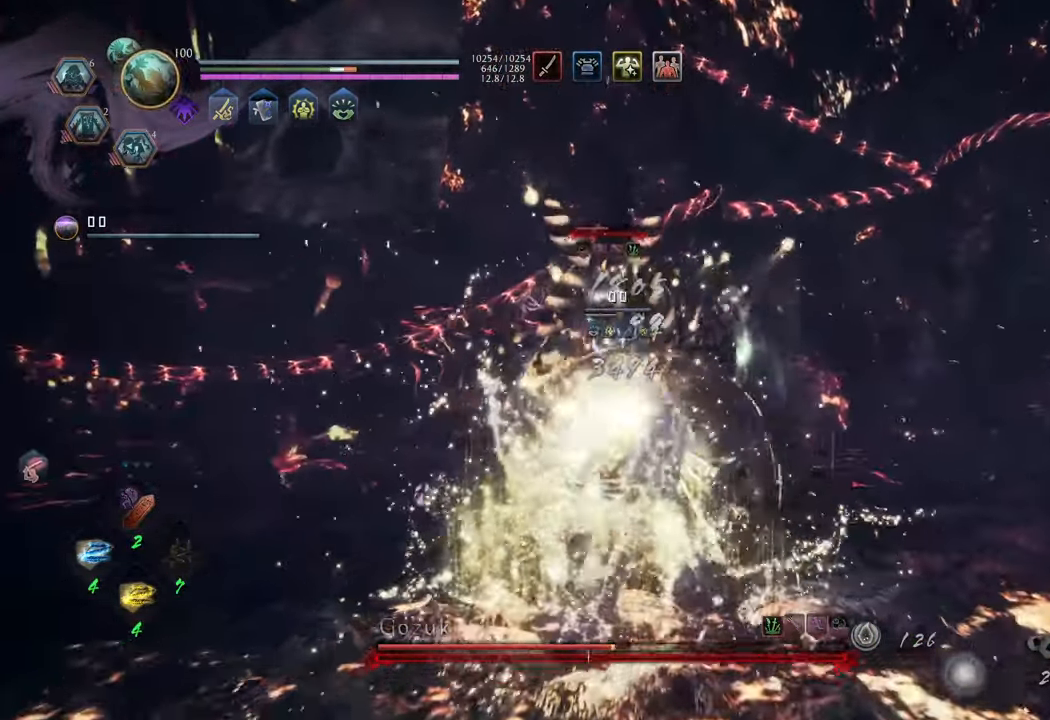
{"buttons": [], "left_stick": "center", "right_stick": "center", "events": []}
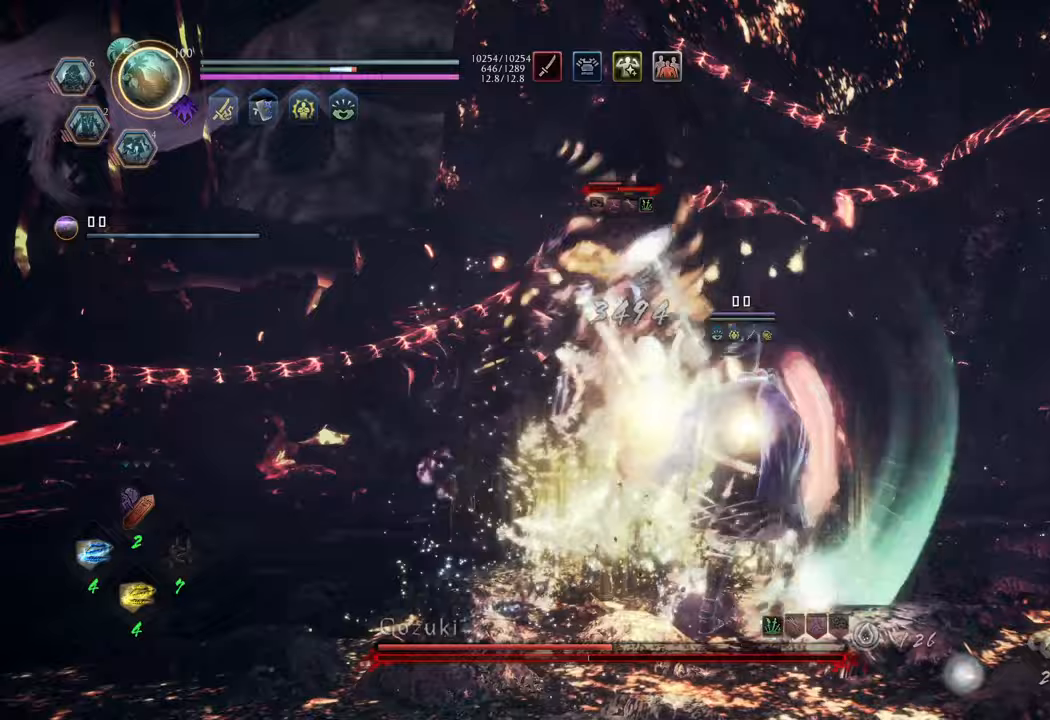
{"buttons": [], "left_stick": "center", "right_stick": "center", "events": [[33, "Y", "down"], [117, "Y", "up"]]}
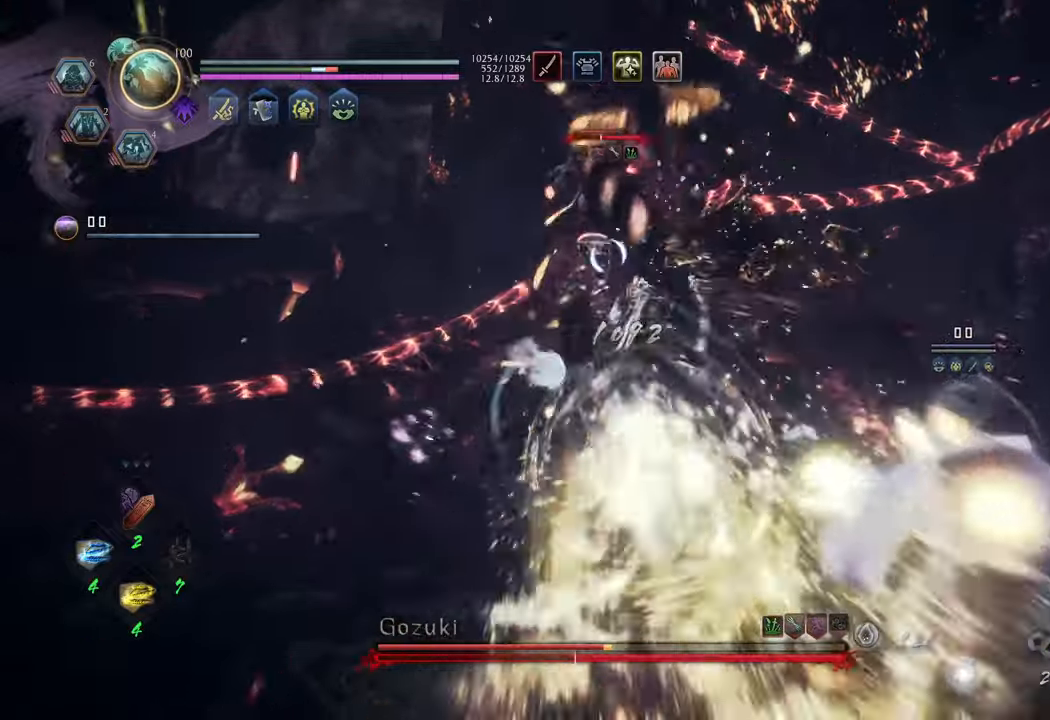
{"buttons": [], "left_stick": "up-right", "right_stick": "center", "events": [[300, "left_stick", "up-right"]]}
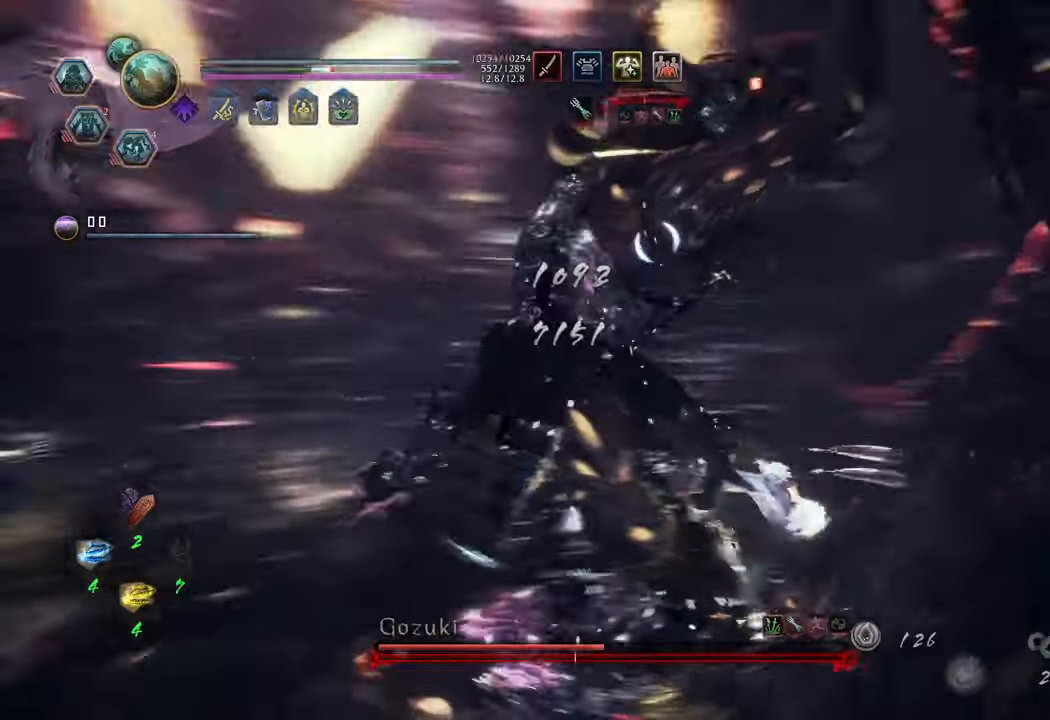
{"buttons": [], "left_stick": "up-right", "right_stick": "center", "events": [[50, "R1", "down"], [167, "R1", "up"]]}
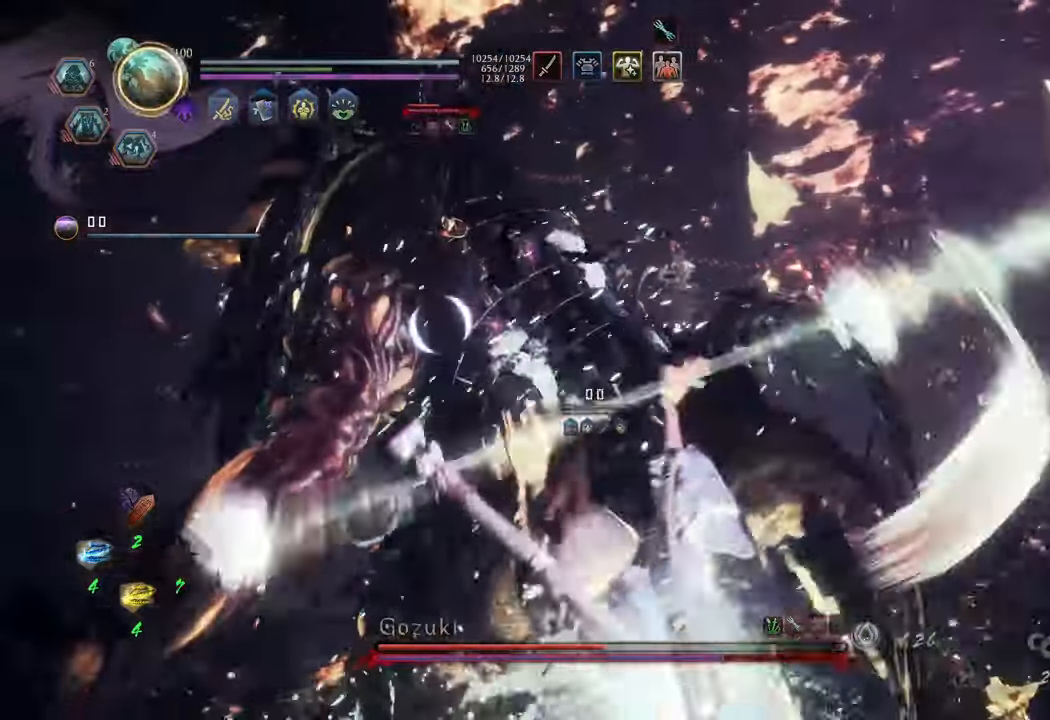
{"buttons": ["L1"], "left_stick": "center", "right_stick": "center", "events": [[117, "left_stick", "up"], [150, "L1", "down"], [217, "Y", "down"], [300, "left_stick", "center"], [333, "Y", "up"]]}
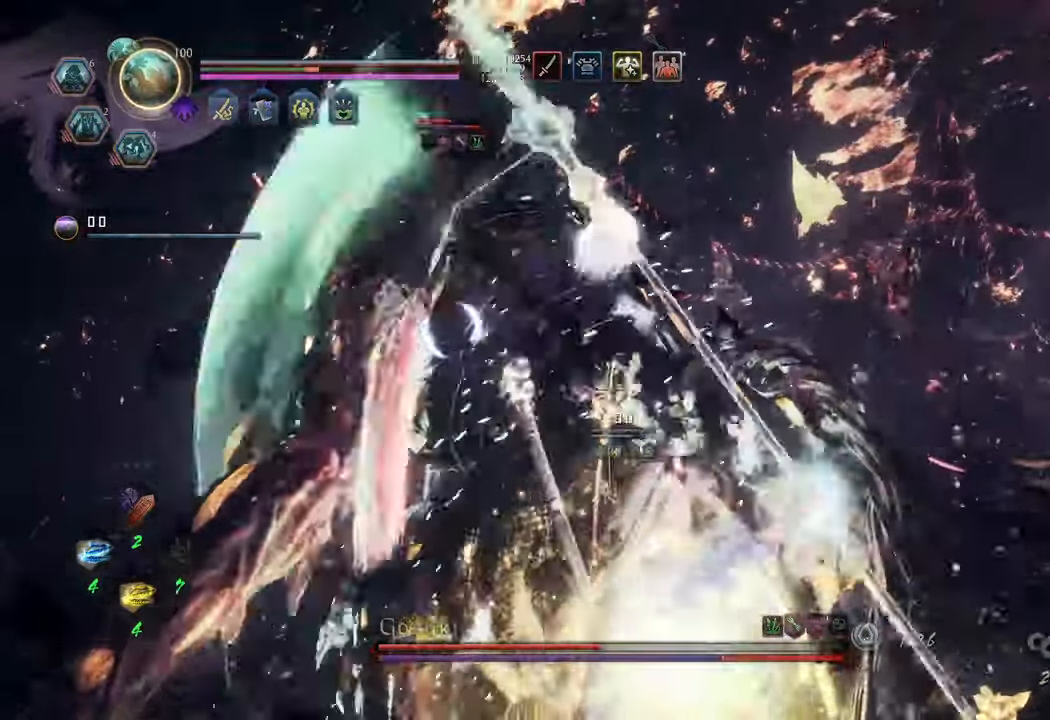
{"buttons": [], "left_stick": "center", "right_stick": "center", "events": [[50, "L1", "up"]]}
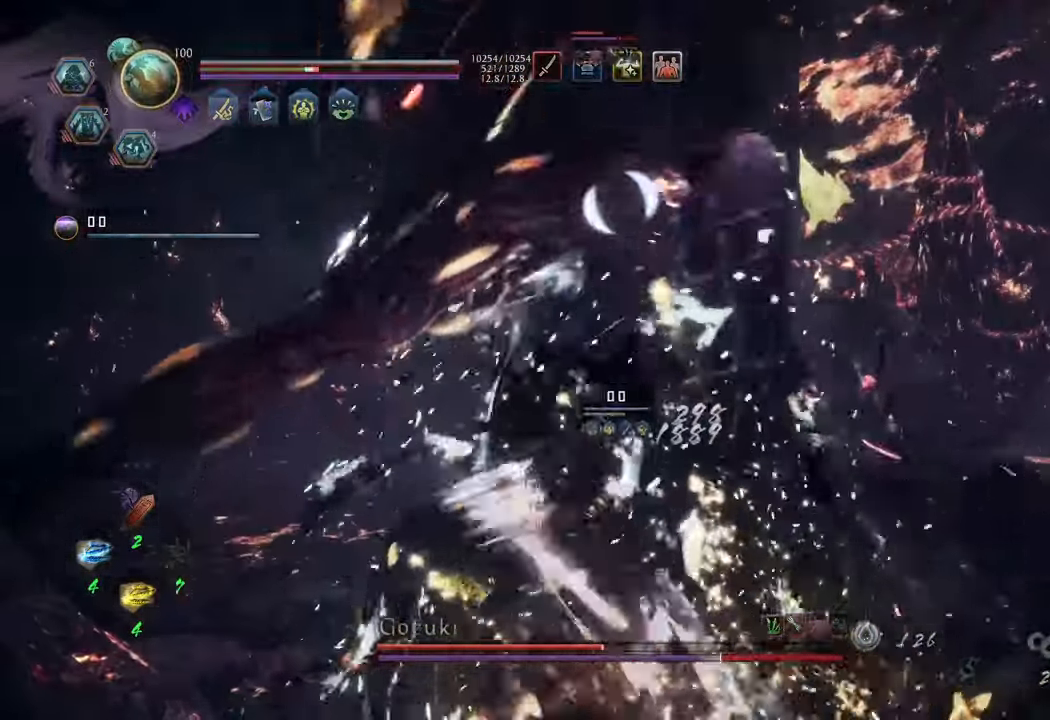
{"buttons": ["Y"], "left_stick": "center", "right_stick": "center", "events": [[433, "Y", "down"]]}
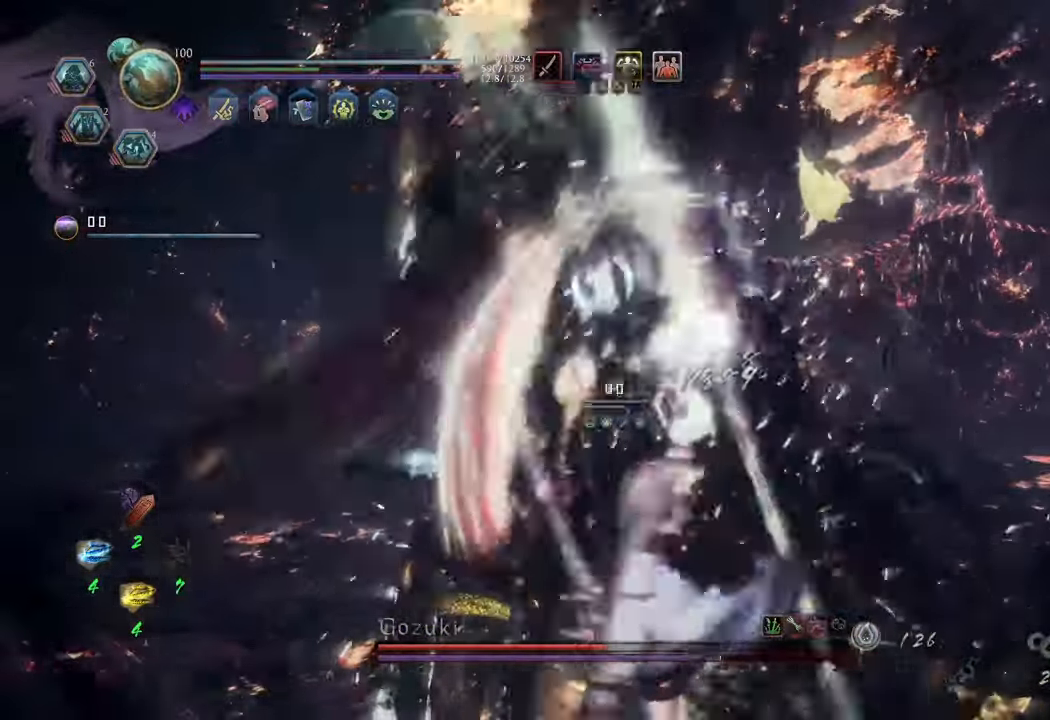
{"buttons": [], "left_stick": "center", "right_stick": "center", "events": [[17, "Y", "up"]]}
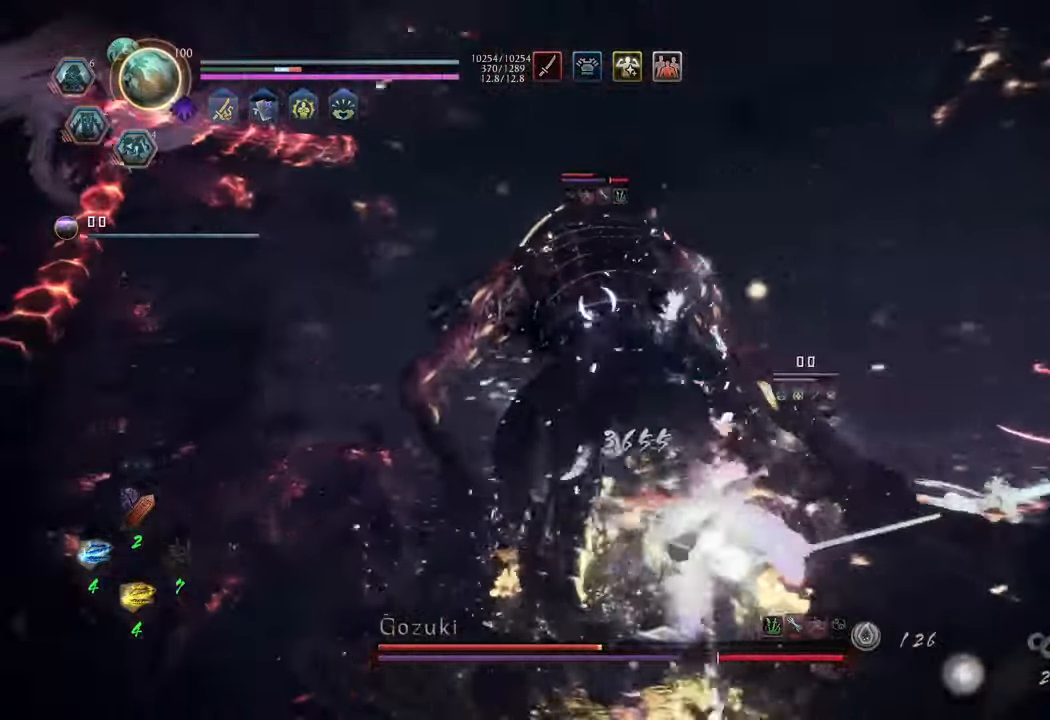
{"buttons": ["Y"], "left_stick": "center", "right_stick": "center", "events": [[500, "Y", "down"]]}
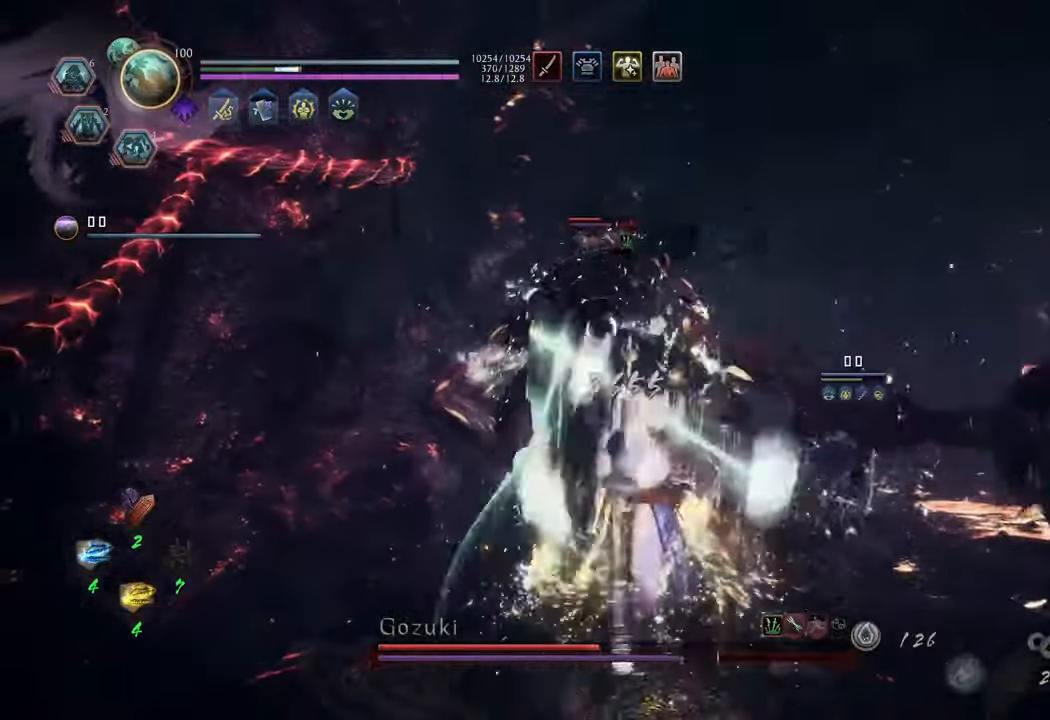
{"buttons": [], "left_stick": "center", "right_stick": "center", "events": [[67, "Y", "up"]]}
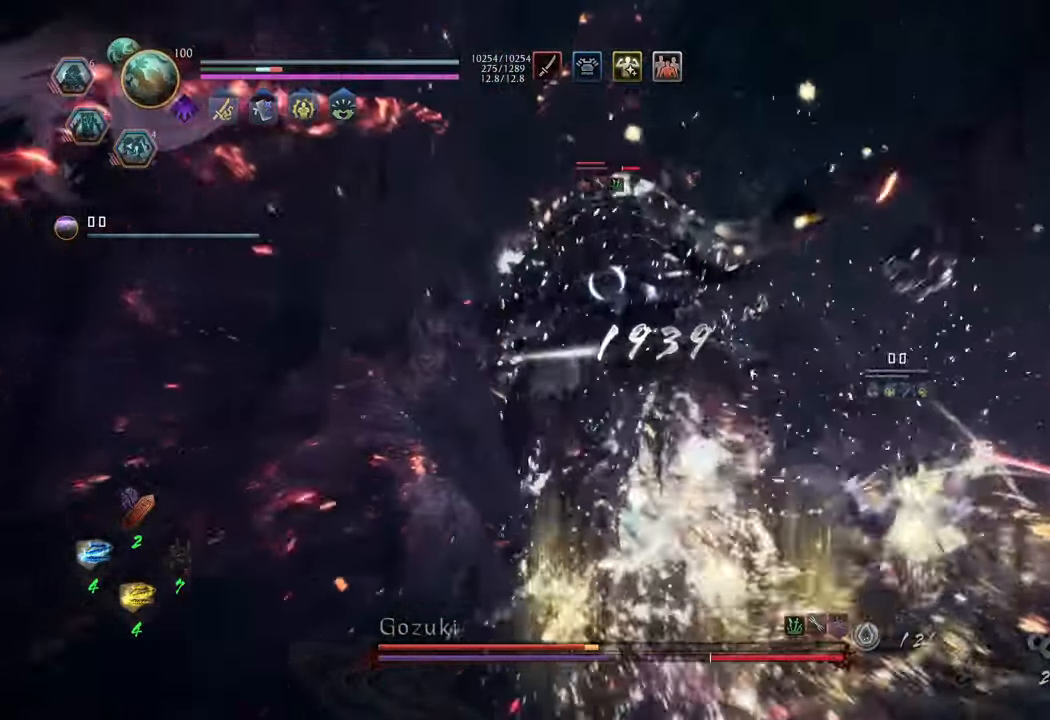
{"buttons": [], "left_stick": "up-right", "right_stick": "center", "events": [[200, "left_stick", "up-right"], [367, "R1", "down"], [483, "R1", "up"]]}
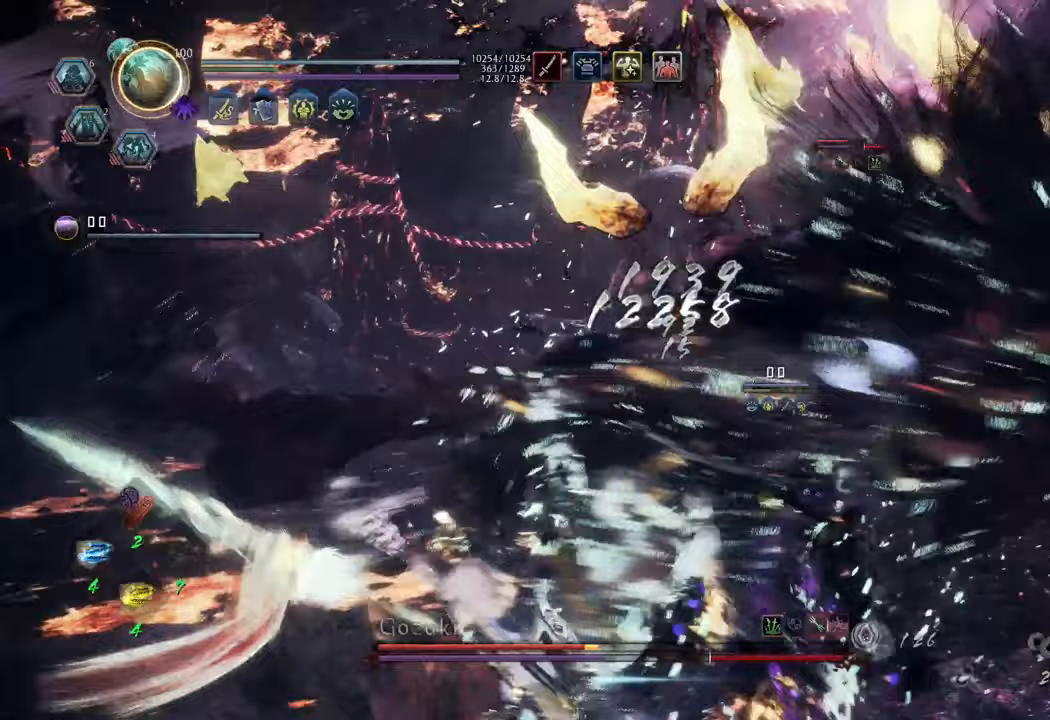
{"buttons": ["L1"], "left_stick": "up-left", "right_stick": "center", "events": [[100, "left_stick", "up"], [200, "left_stick", "up-left"], [300, "L1", "down"]]}
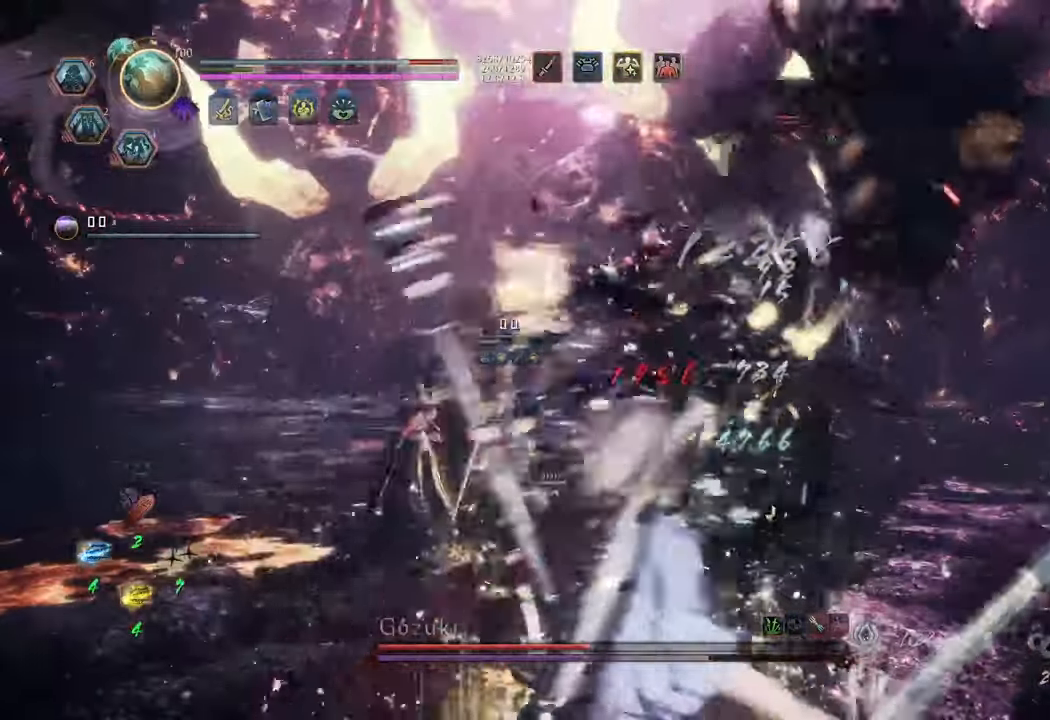
{"buttons": ["L1"], "left_stick": "up-left", "right_stick": "center", "events": [[167, "L1", "up"], [217, "L1", "down"], [383, "Y", "down"], [483, "Y", "up"]]}
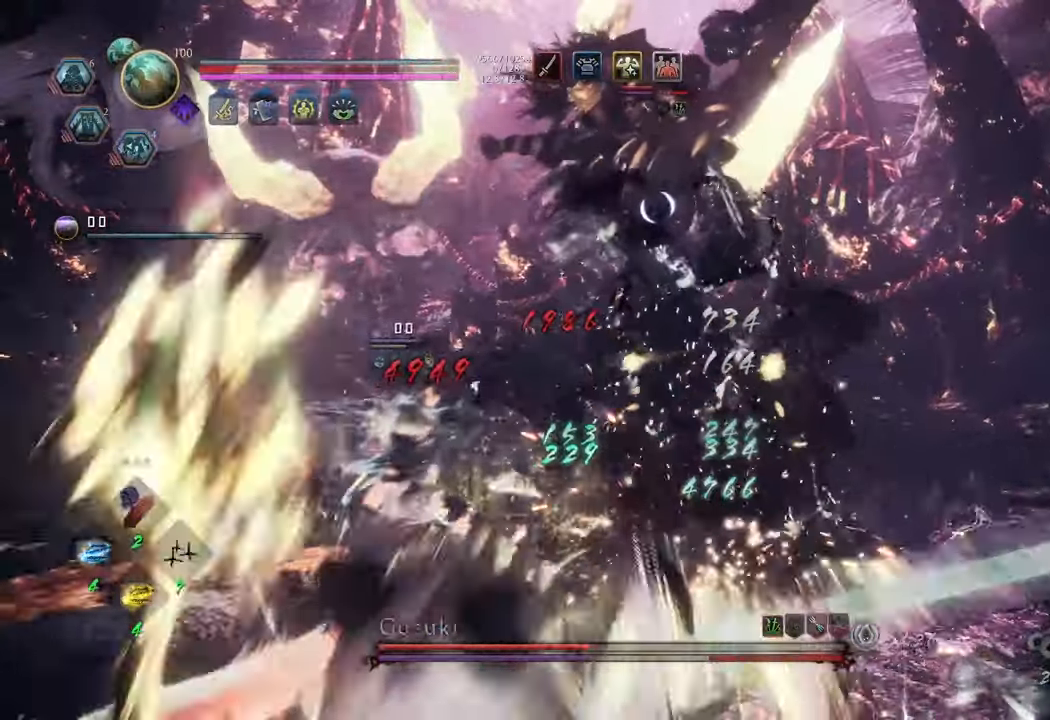
{"buttons": [], "left_stick": "up-left", "right_stick": "center", "events": [[300, "L1", "up"]]}
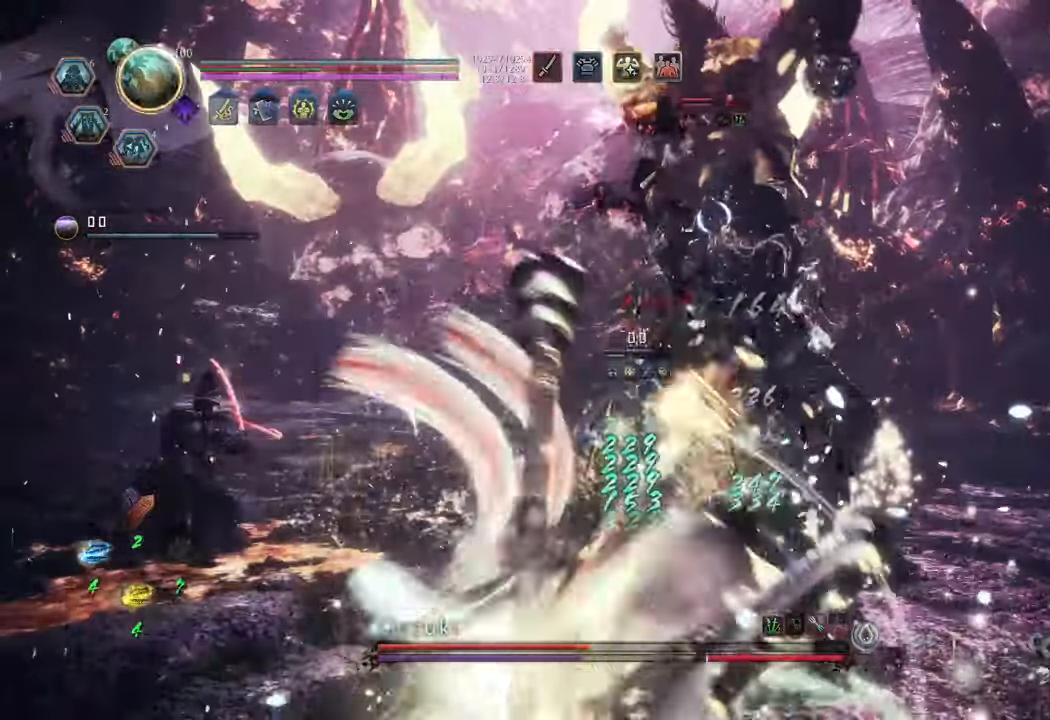
{"buttons": ["X", "R2"], "left_stick": "up-left", "right_stick": "center", "events": [[333, "R2", "down"], [333, "X", "down"], [433, "X", "up"], [500, "X", "down"]]}